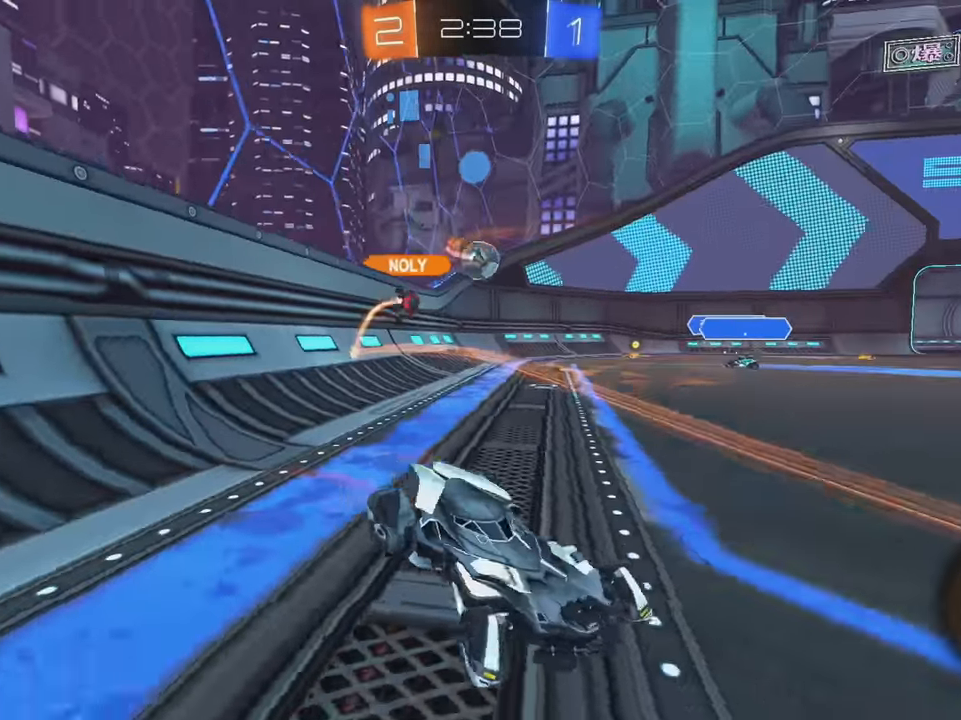
Gameplay with a controller (Xbox layout); each line is a JSON object with the inputs held at the frame after it. "events" lists button and stick changes between this image and that frame as [ms after this image, input, new state], when the widget could be followed in between. Not read: DPAD_DOWN DPAD_LEFT DPAD_RIGHT DPAD_UP L3 R3 SELECT START right_stick.
{"buttons": ["R2"], "left_stick": "up", "events": [[16, "B", "down"], [100, "B", "up"], [266, "left_stick", "up"], [316, "A", "down"], [316, "L1", "down"], [350, "A", "up"], [400, "A", "down"], [466, "L1", "up"], [500, "A", "up"]]}
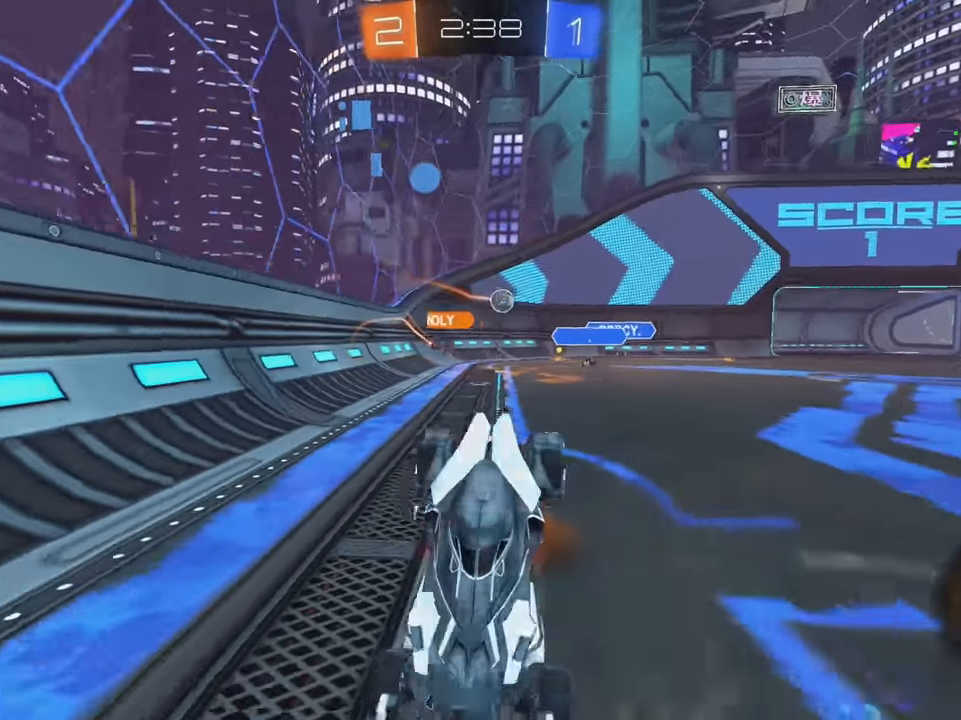
{"buttons": ["L2", "R2"], "left_stick": "center", "events": [[66, "left_stick", "center"], [183, "R2", "up"], [350, "X", "down"], [366, "R2", "down"], [400, "L2", "down"], [400, "X", "up"]]}
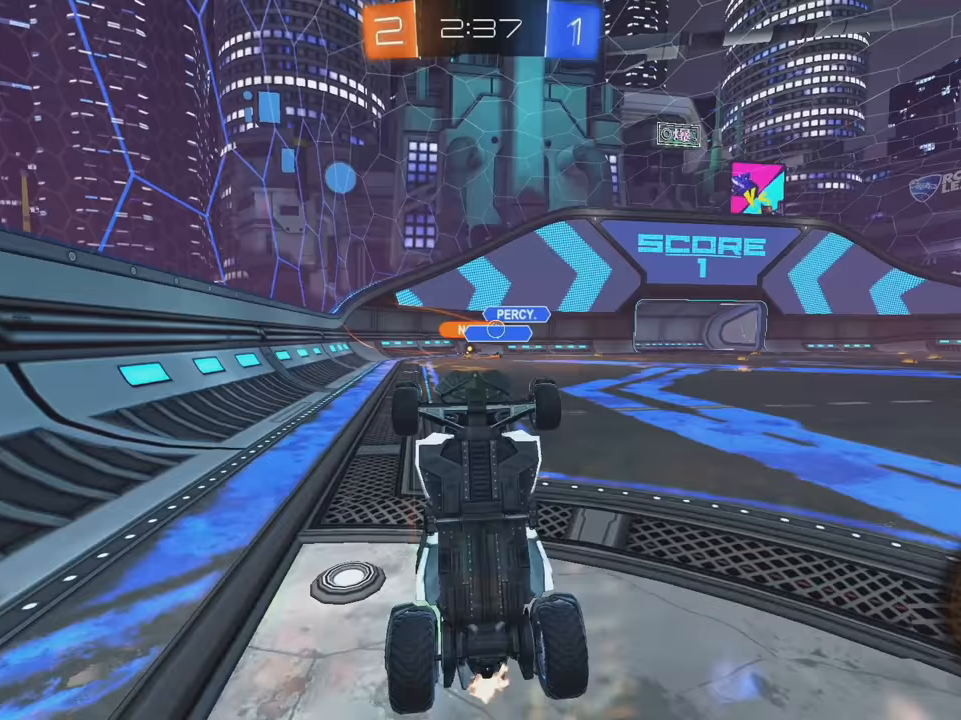
{"buttons": ["R2"], "left_stick": "left", "events": [[17, "L2", "up"], [417, "left_stick", "left"]]}
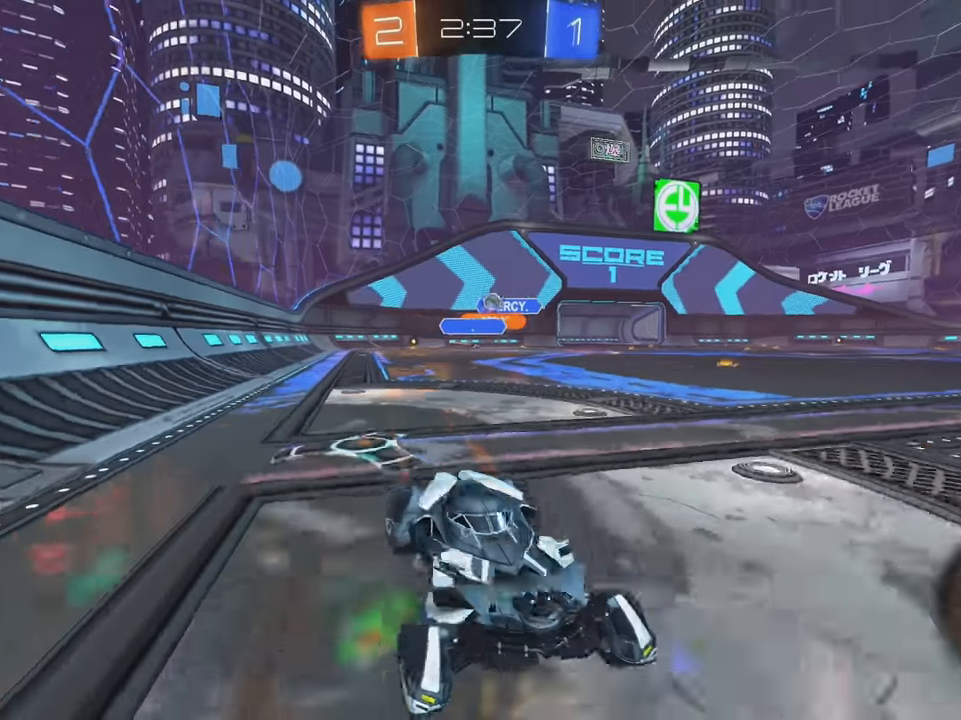
{"buttons": ["L1", "R2"], "left_stick": "left", "events": [[67, "left_stick", "center"], [167, "left_stick", "left"], [183, "L1", "down"], [233, "A", "down"], [317, "A", "up"], [350, "A", "down"], [467, "A", "up"]]}
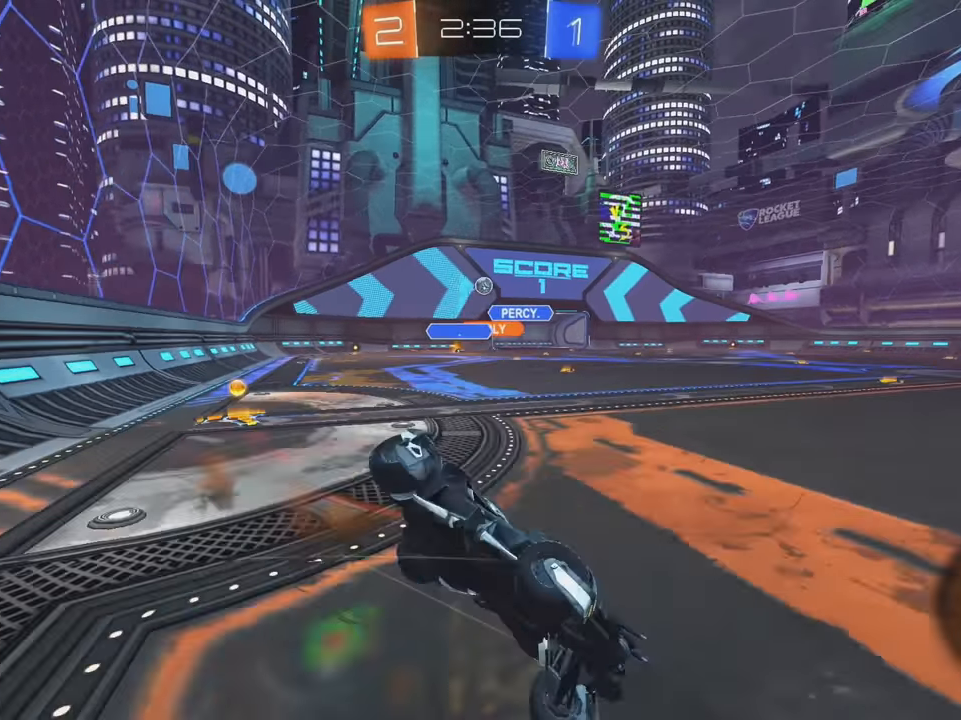
{"buttons": ["R2"], "left_stick": "left", "events": [[167, "R2", "up"], [300, "R2", "down"], [500, "L1", "up"]]}
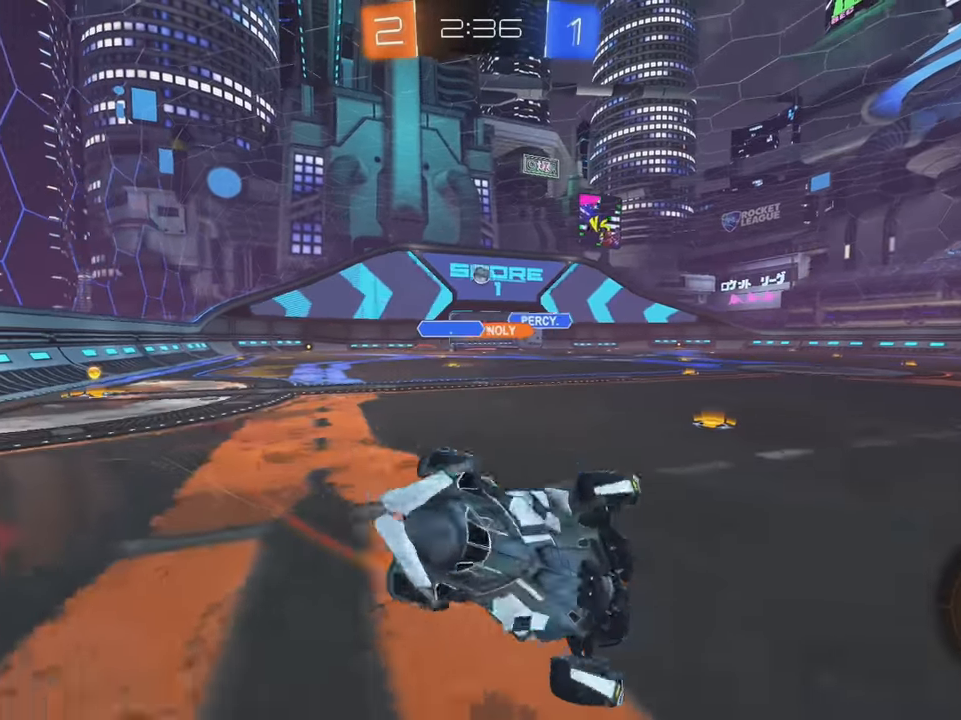
{"buttons": ["R2"], "left_stick": "left", "events": [[33, "left_stick", "center"], [150, "left_stick", "left"]]}
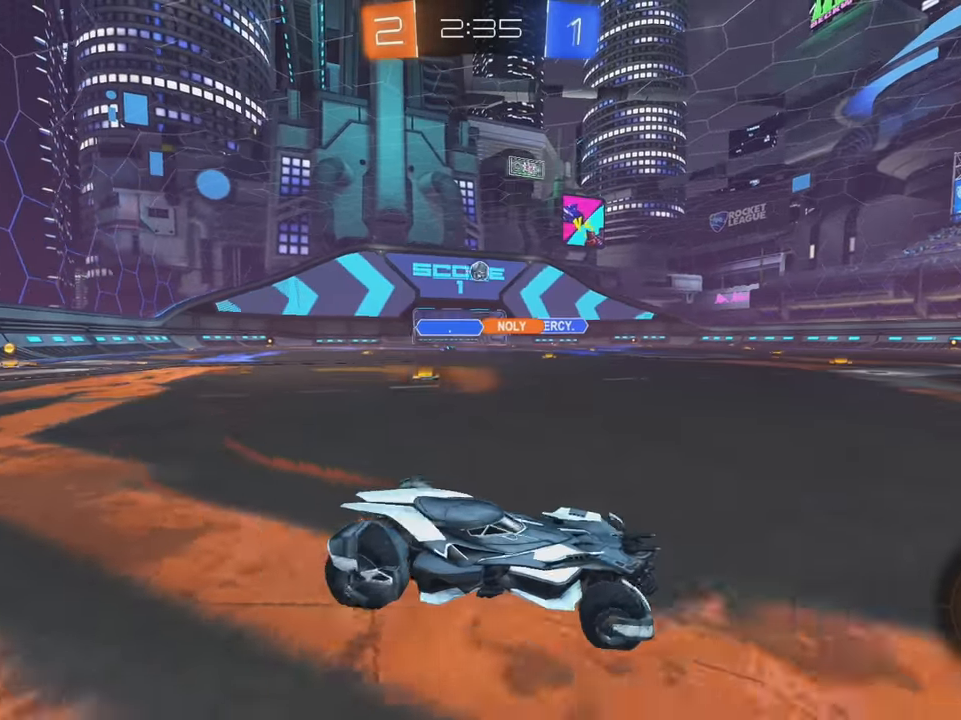
{"buttons": [], "left_stick": "left", "events": [[167, "B", "down"], [250, "left_stick", "center"], [267, "B", "up"], [300, "left_stick", "right"], [450, "left_stick", "left"], [483, "R2", "up"]]}
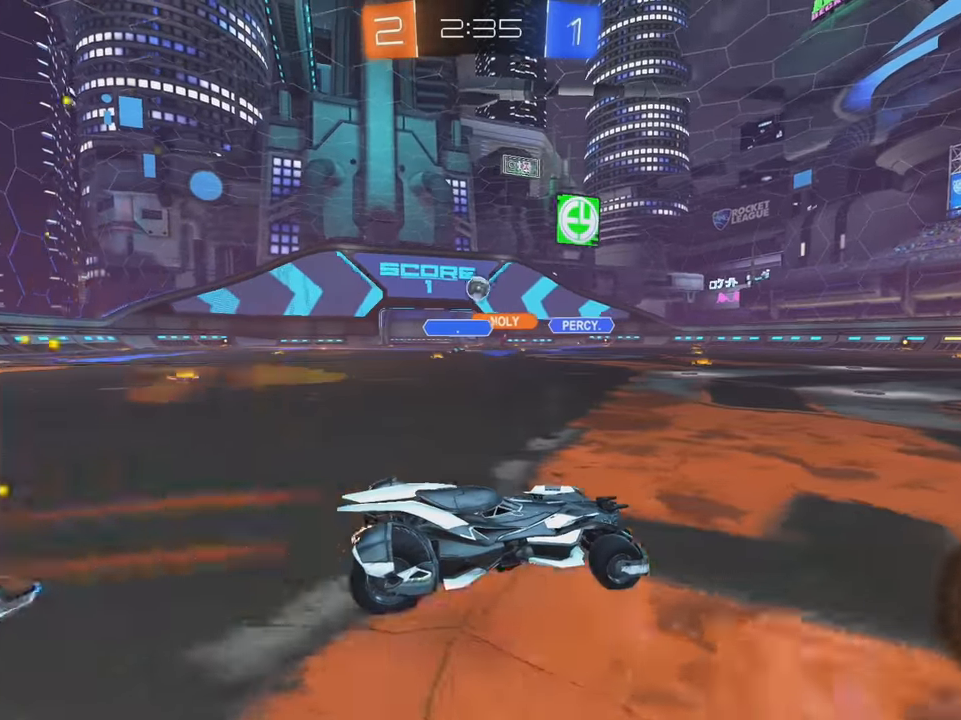
{"buttons": ["R2"], "left_stick": "center", "events": [[17, "L2", "down"], [17, "left_stick", "center"], [67, "R2", "down"], [133, "L2", "up"], [317, "left_stick", "right"], [483, "left_stick", "center"]]}
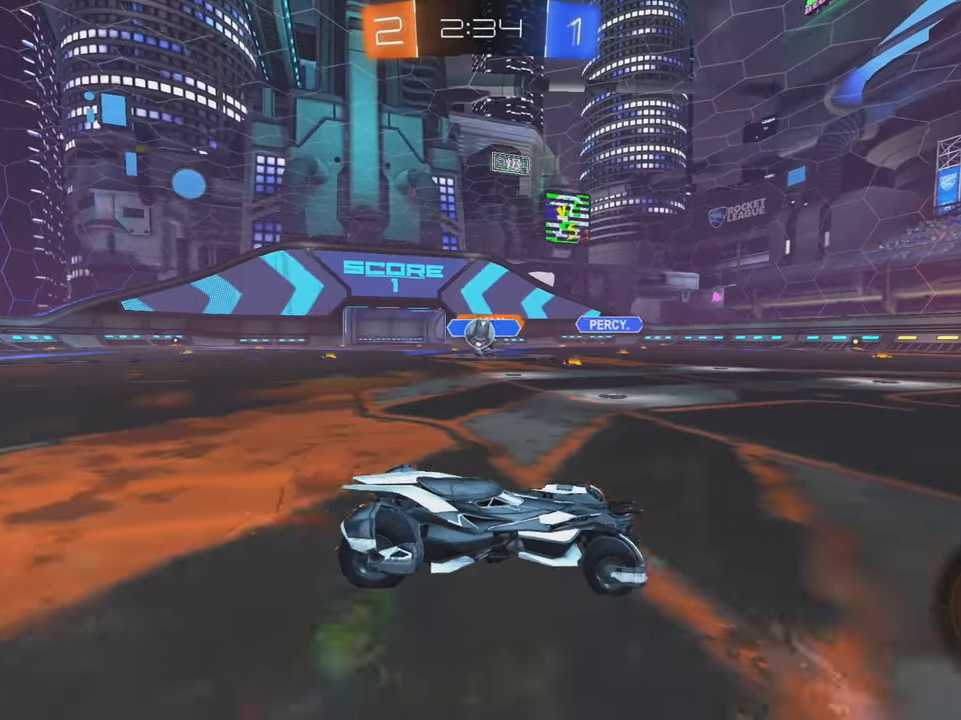
{"buttons": ["R2"], "left_stick": "center", "events": [[133, "R2", "up"], [133, "left_stick", "left"], [150, "L2", "down"], [250, "R2", "down"], [250, "left_stick", "down"], [317, "L2", "up"], [350, "left_stick", "right"], [483, "left_stick", "center"]]}
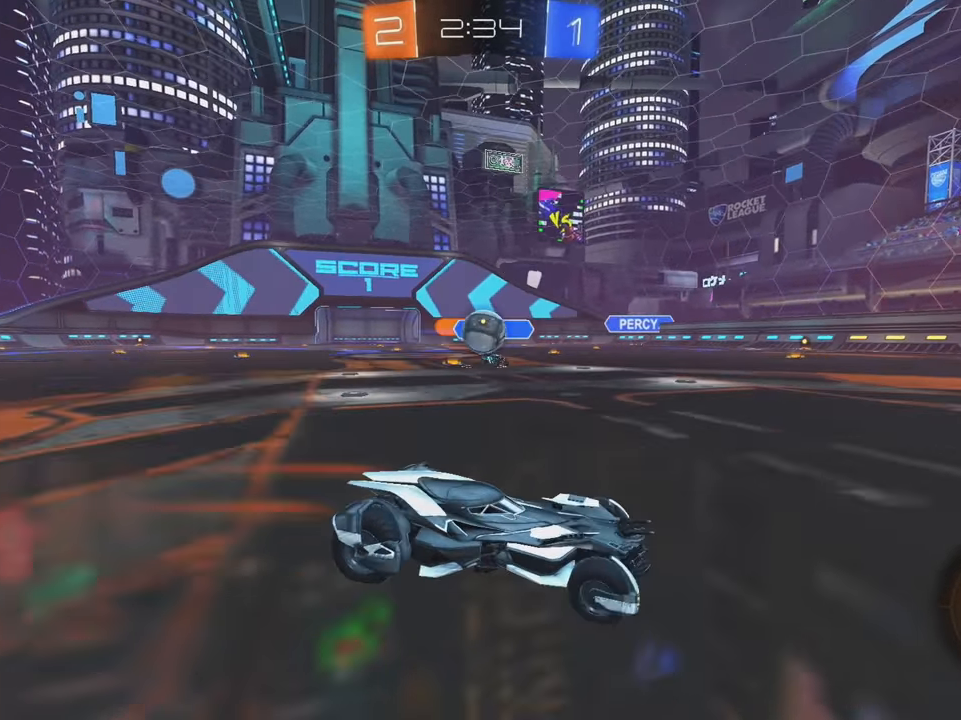
{"buttons": ["L2"], "left_stick": "down", "events": [[67, "left_stick", "right"], [233, "left_stick", "center"], [317, "R2", "up"], [367, "R2", "down"], [400, "left_stick", "down"], [467, "L2", "down"], [467, "R2", "up"]]}
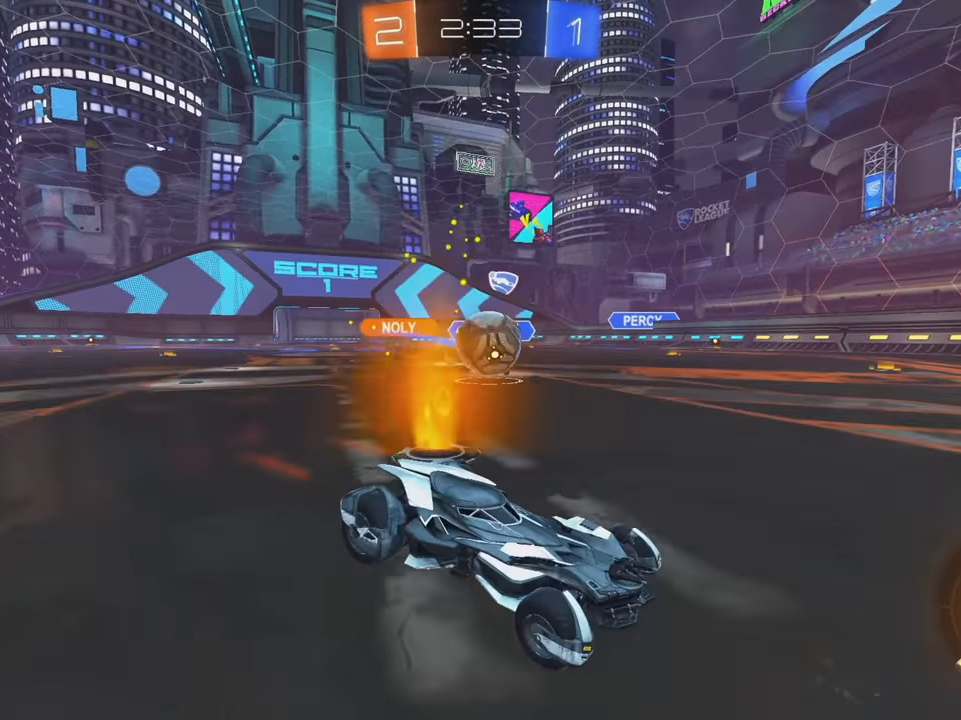
{"buttons": ["A", "B", "R2"], "left_stick": "center", "events": [[83, "R2", "down"], [117, "L2", "up"], [117, "left_stick", "left"], [150, "B", "down"], [433, "A", "down"], [433, "left_stick", "center"]]}
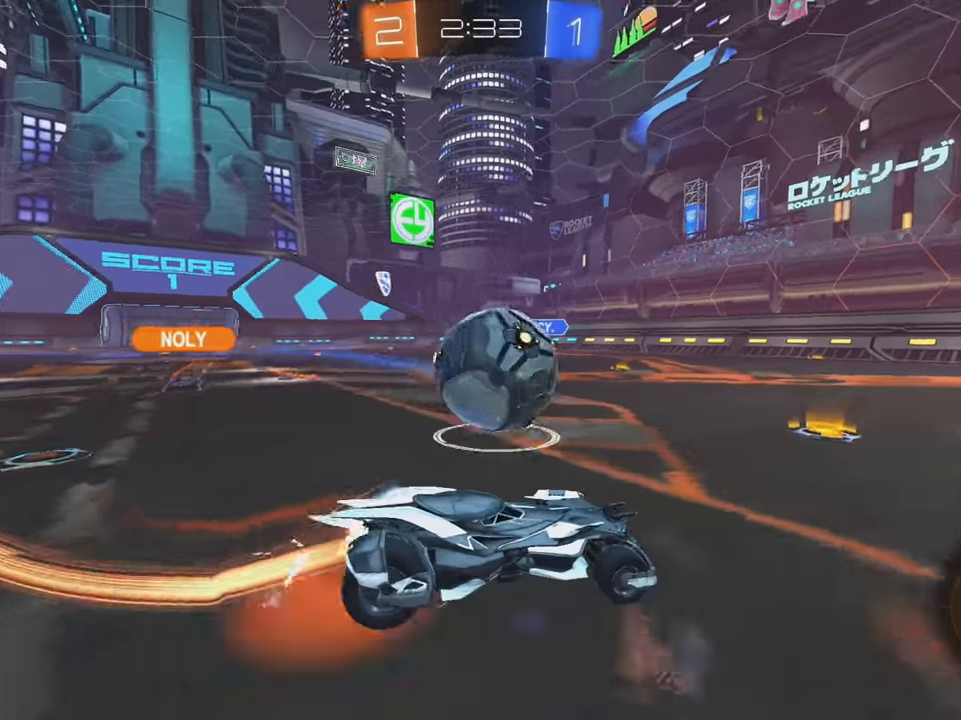
{"buttons": ["L1", "R2"], "left_stick": "down-left", "events": [[67, "A", "up"], [67, "left_stick", "left"], [100, "L1", "down"], [150, "A", "down"], [217, "left_stick", "down-left"], [300, "A", "up"], [333, "B", "up"]]}
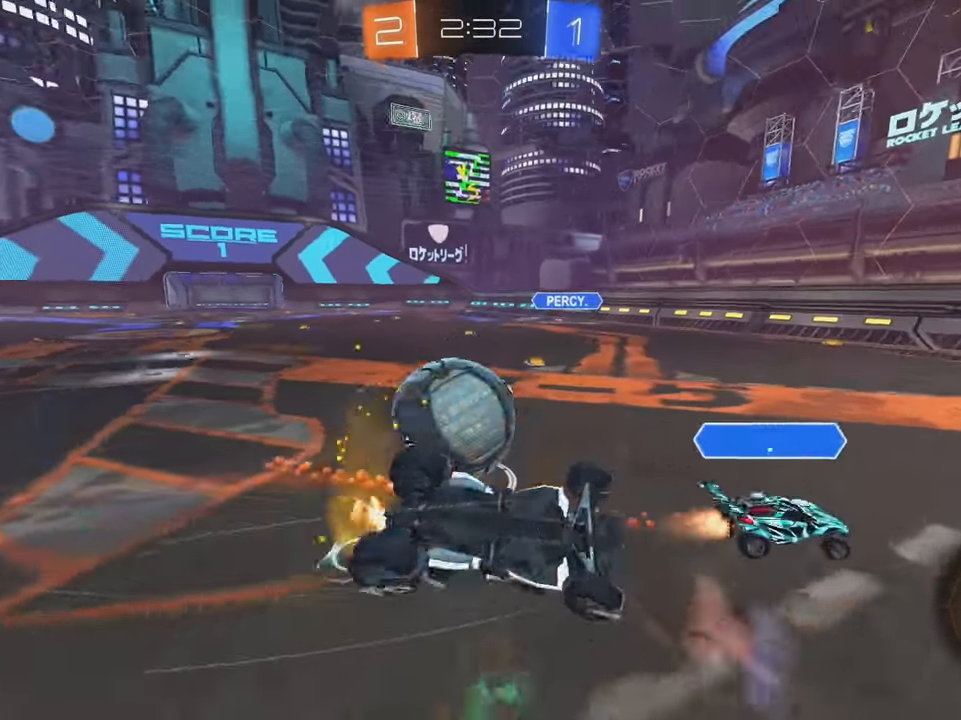
{"buttons": ["R2"], "left_stick": "left", "events": [[67, "R2", "up"], [100, "left_stick", "left"], [350, "L1", "up"], [500, "R2", "down"]]}
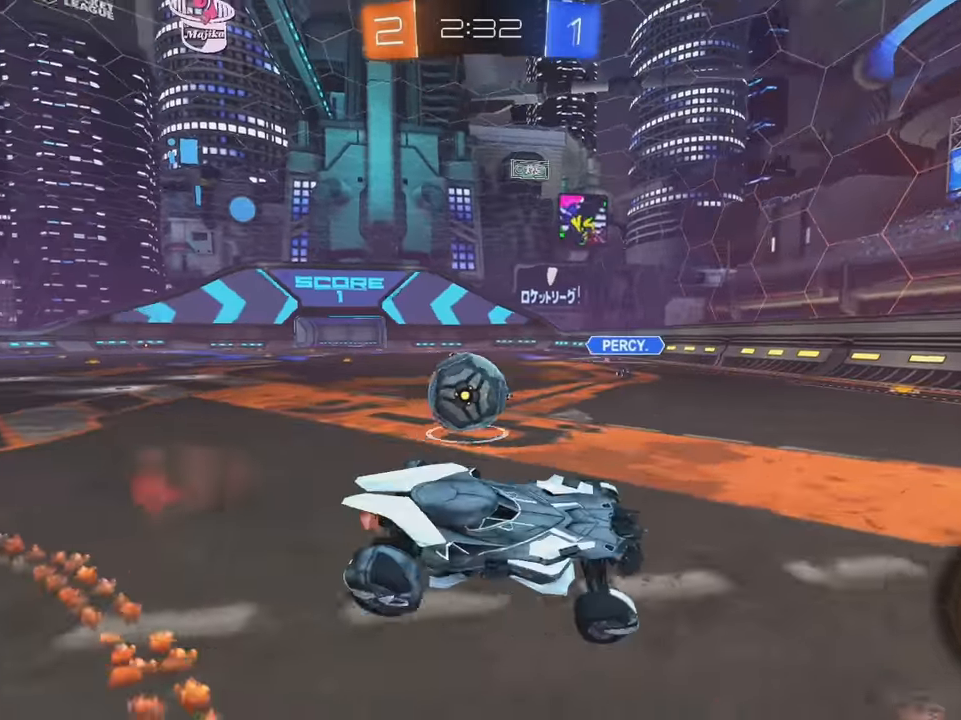
{"buttons": ["R2"], "left_stick": "left", "events": []}
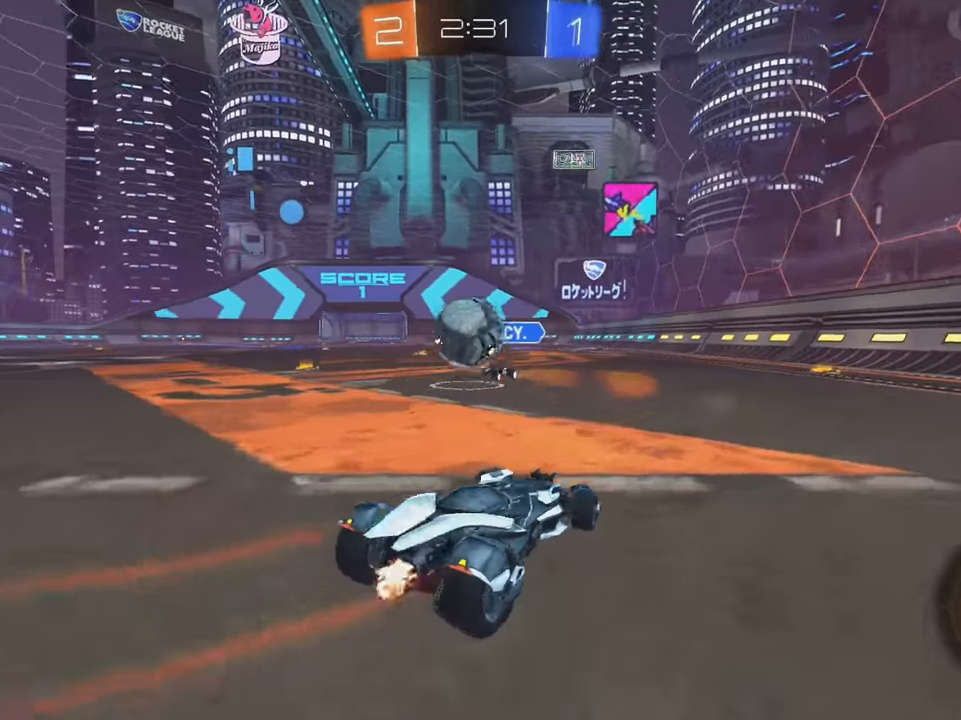
{"buttons": ["R2"], "left_stick": "left", "events": [[34, "L1", "down"], [117, "L1", "up"]]}
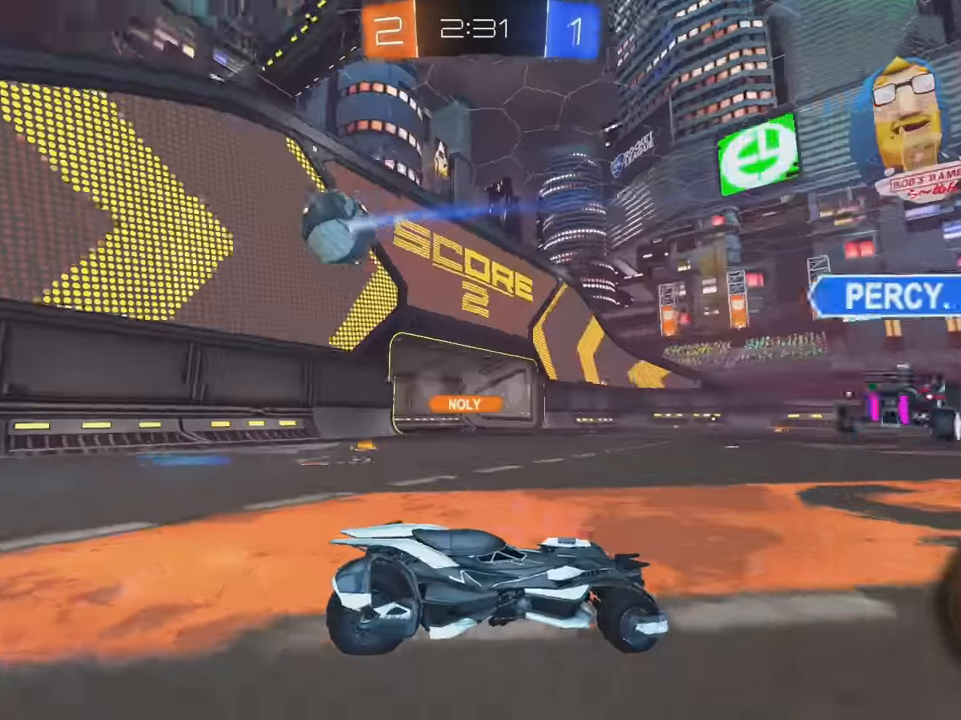
{"buttons": ["B", "X", "R2"], "left_stick": "left", "events": [[434, "X", "down"], [450, "B", "down"]]}
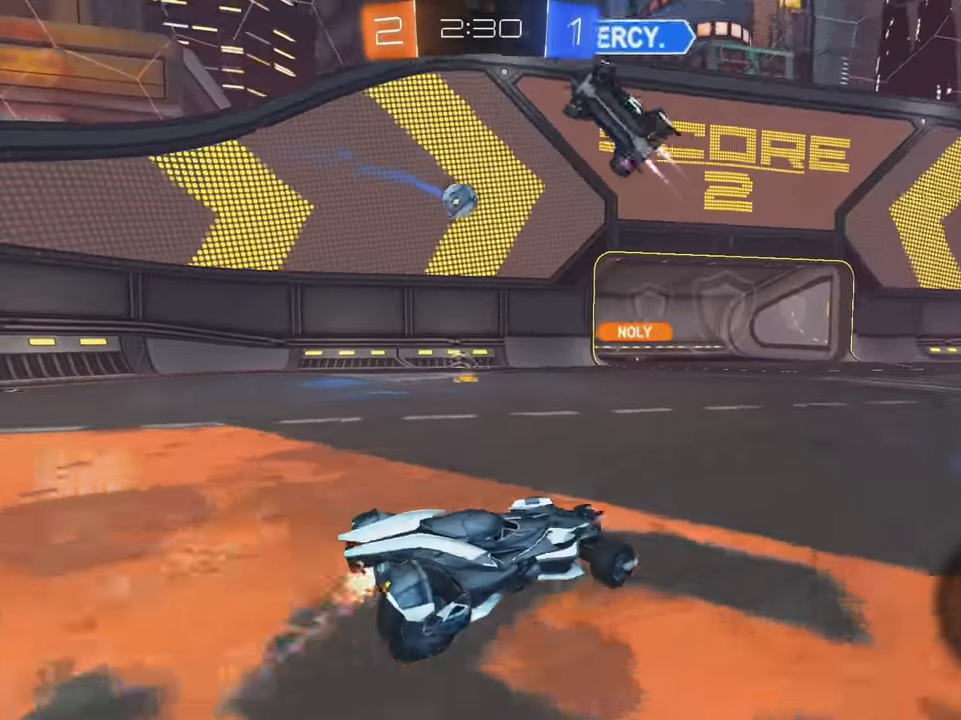
{"buttons": ["R2"], "left_stick": "center", "events": [[234, "X", "up"], [300, "B", "up"], [484, "left_stick", "center"]]}
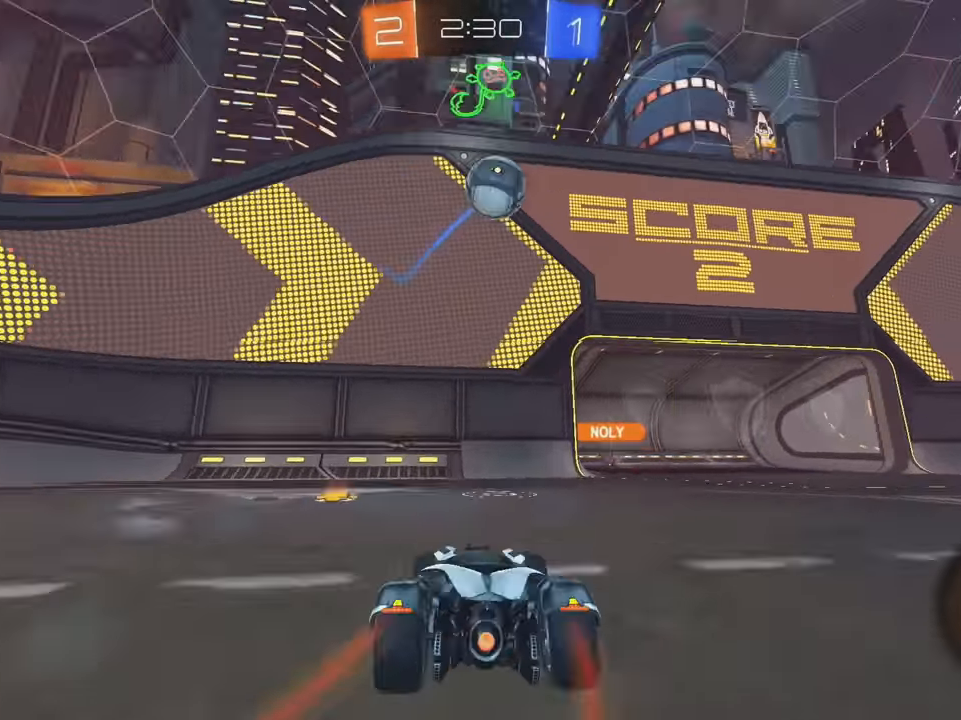
{"buttons": ["R2"], "left_stick": "center", "events": [[167, "left_stick", "right"], [450, "left_stick", "center"]]}
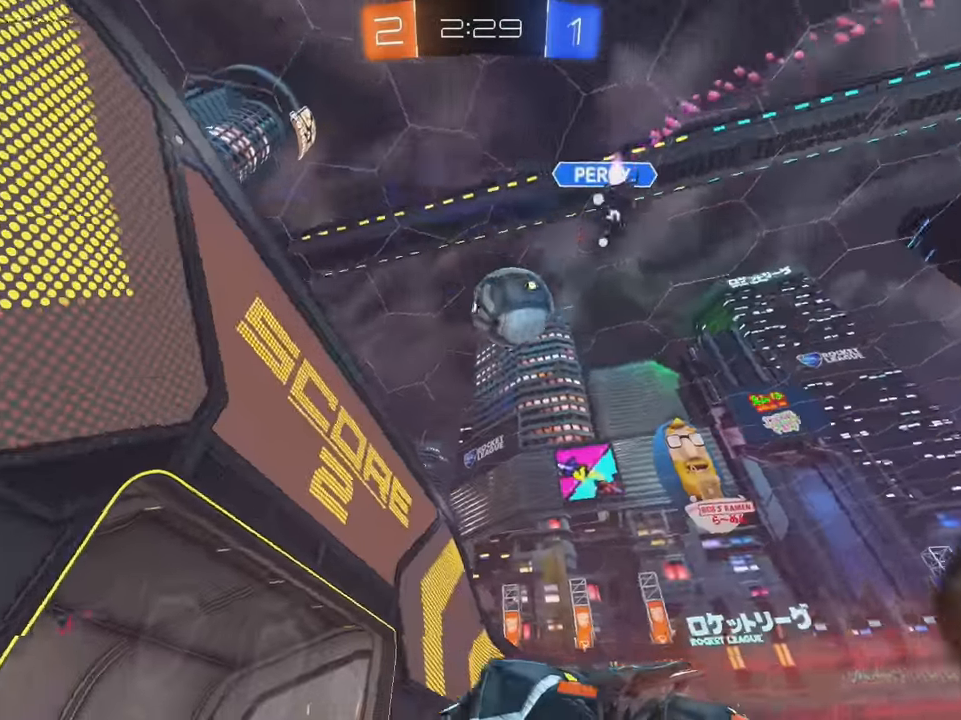
{"buttons": ["R2"], "left_stick": "center", "events": []}
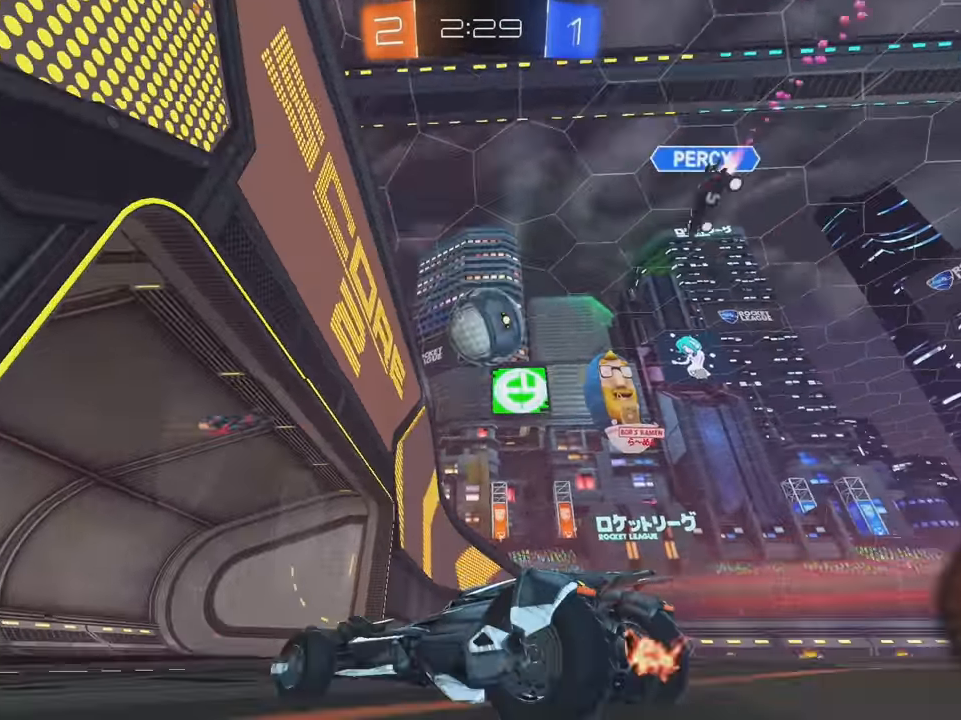
{"buttons": ["R2"], "left_stick": "right", "events": [[134, "left_stick", "right"], [317, "L1", "down"], [434, "L1", "up"]]}
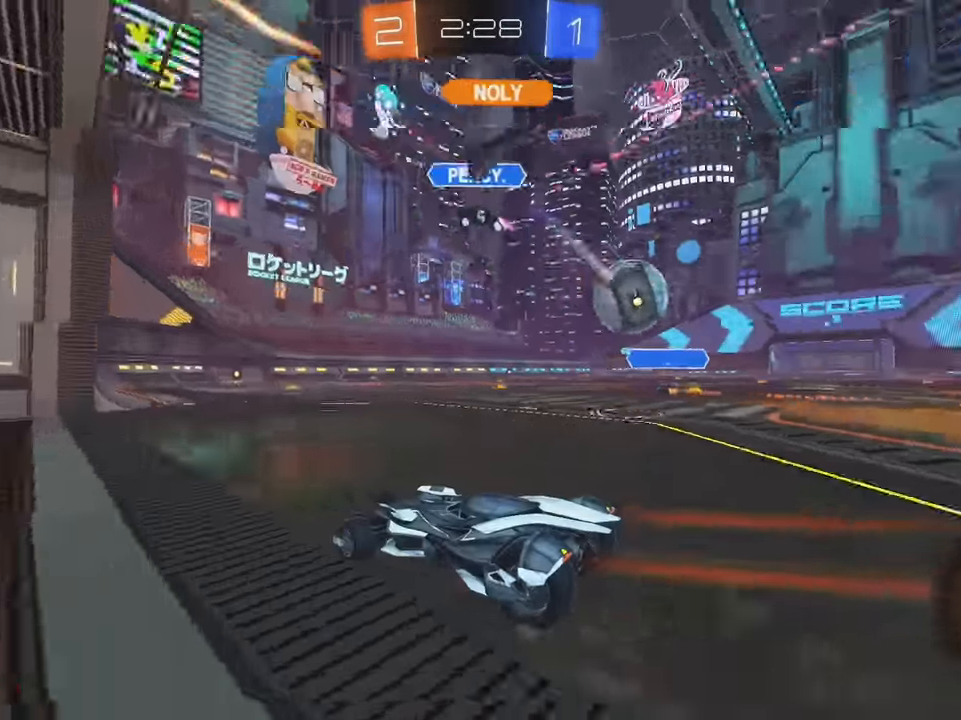
{"buttons": ["R2"], "left_stick": "right", "events": [[417, "L1", "down"], [500, "L1", "up"]]}
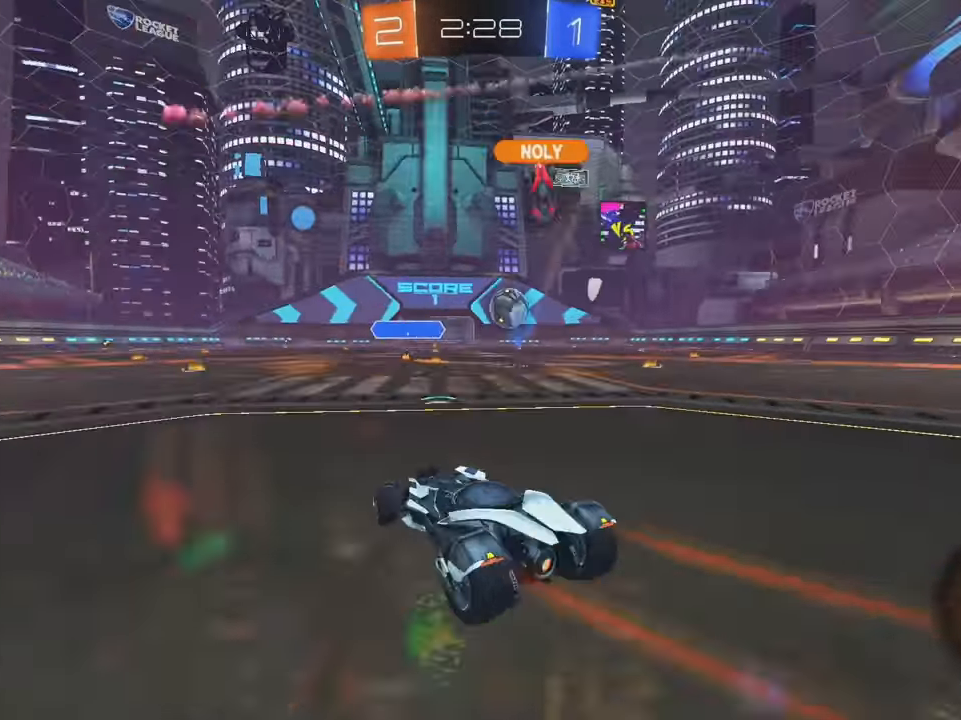
{"buttons": ["A", "L1", "R2"], "left_stick": "up", "events": [[450, "A", "down"], [450, "left_stick", "up"], [467, "L1", "down"]]}
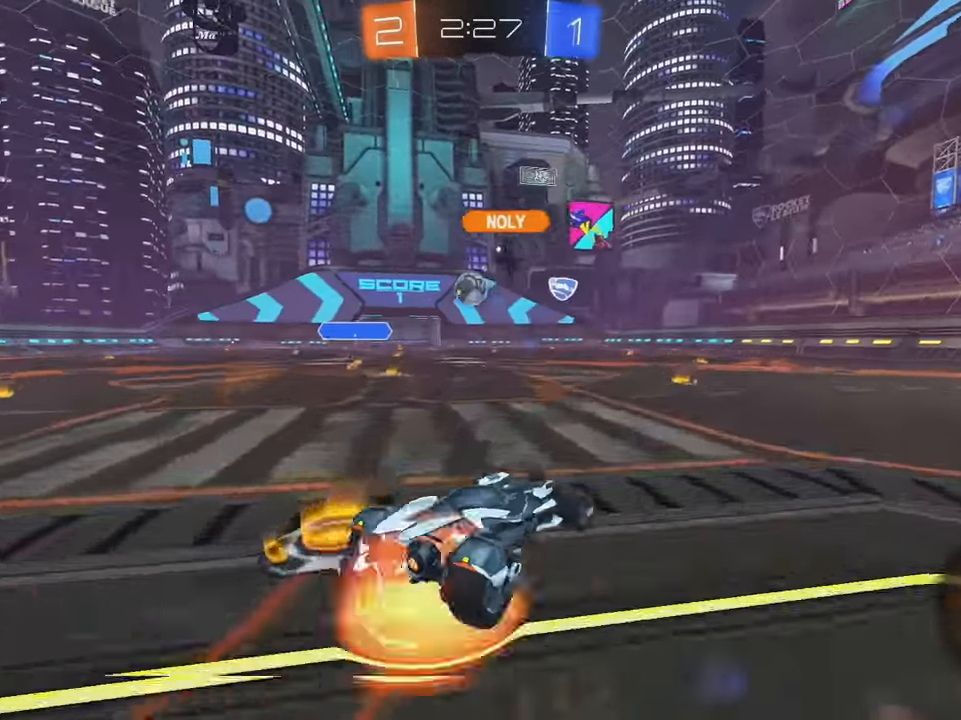
{"buttons": ["L2"], "left_stick": "center", "events": [[34, "A", "up"], [84, "A", "down"], [133, "A", "up"], [166, "L1", "up"], [166, "Y", "down"], [216, "R2", "up"], [216, "left_stick", "center"], [250, "Y", "up"], [333, "Y", "down"], [383, "L2", "down"], [416, "Y", "up"]]}
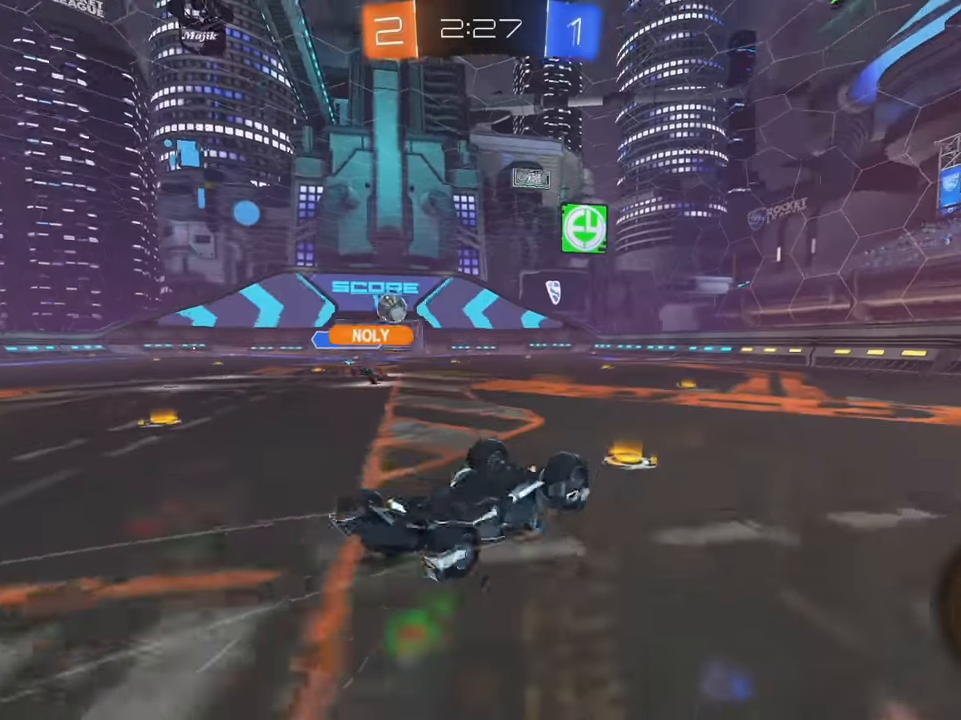
{"buttons": ["L2"], "left_stick": "right", "events": [[216, "L2", "up"], [366, "L2", "down"], [450, "left_stick", "right"]]}
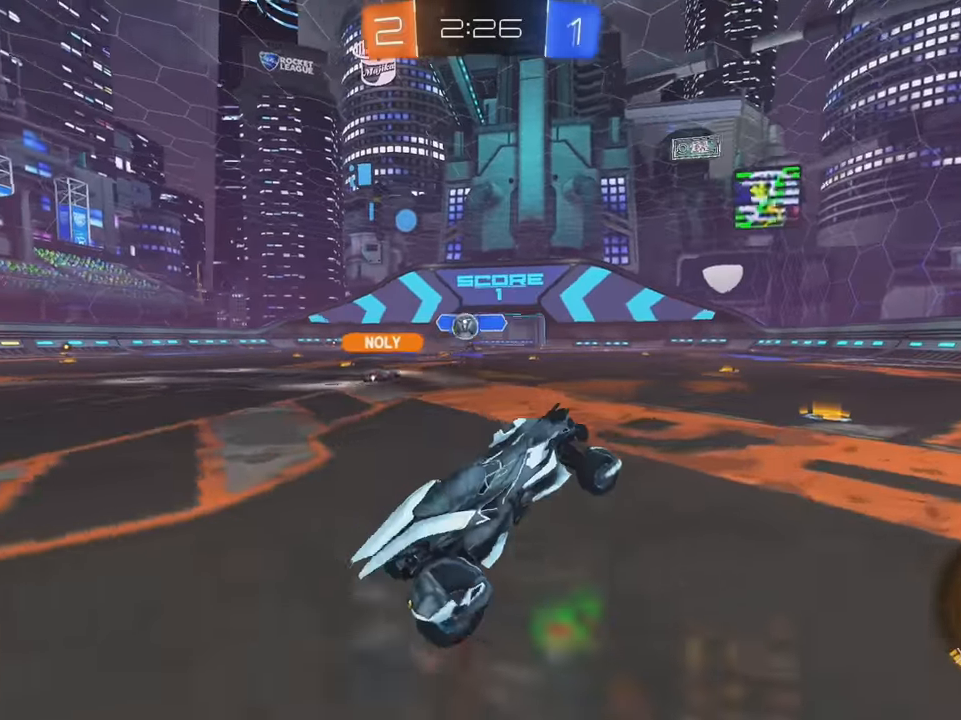
{"buttons": ["R2"], "left_stick": "right", "events": [[100, "R2", "down"], [183, "L2", "up"], [266, "L1", "down"], [400, "L1", "up"]]}
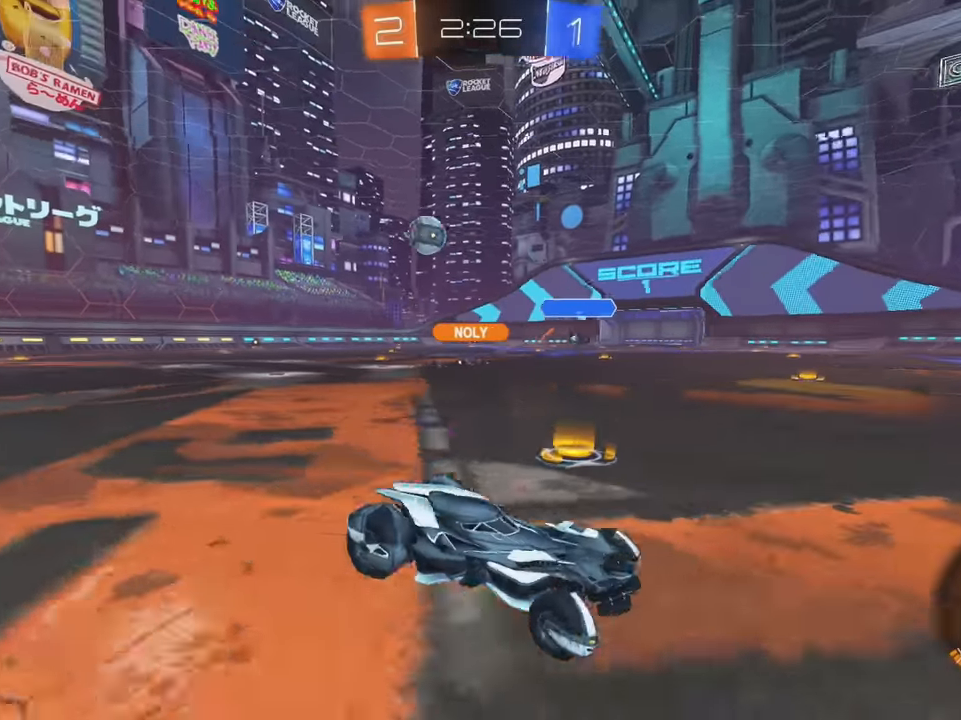
{"buttons": ["B", "R2"], "left_stick": "right", "events": [[16, "L1", "down"], [116, "L1", "up"], [416, "B", "down"]]}
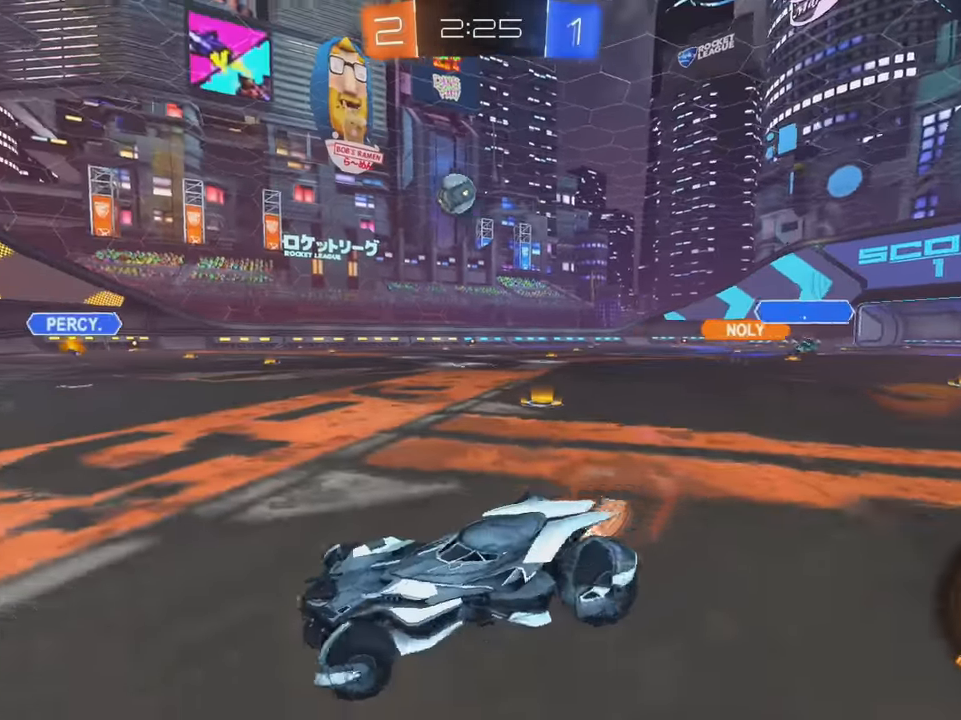
{"buttons": ["B", "R2"], "left_stick": "center", "events": [[283, "left_stick", "center"]]}
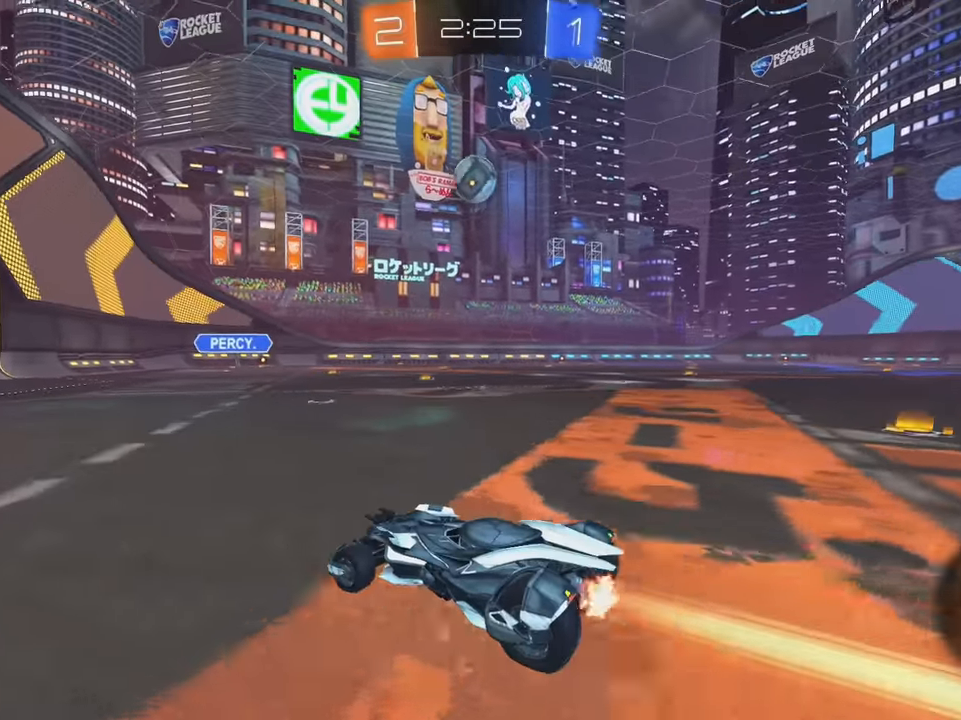
{"buttons": ["A", "R2"], "left_stick": "down", "events": [[83, "B", "up"], [266, "left_stick", "down-right"], [283, "A", "down"], [333, "left_stick", "down"]]}
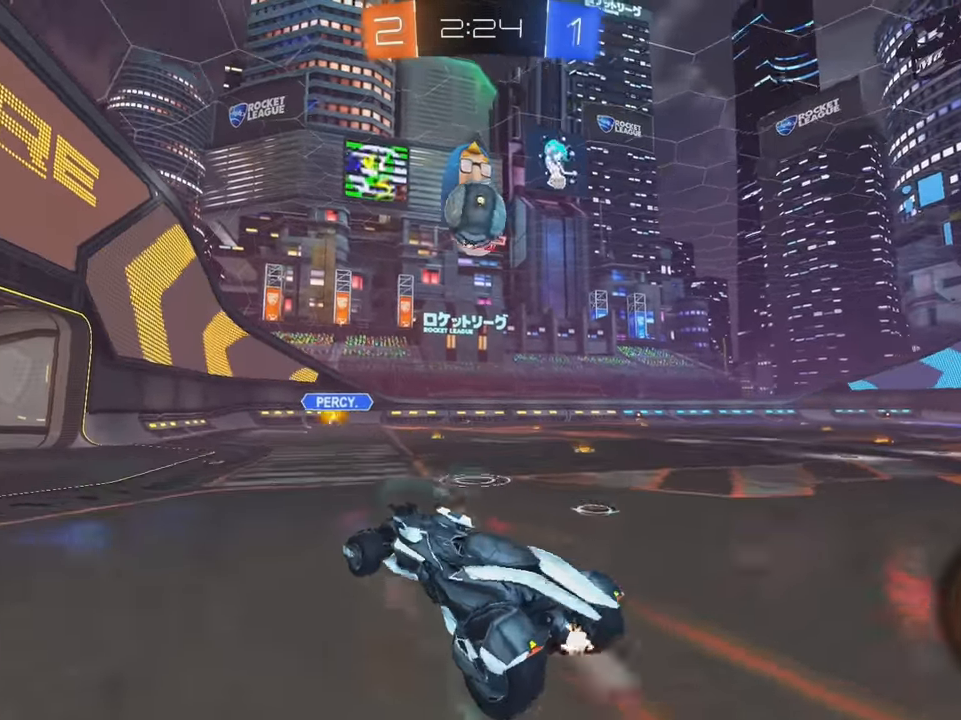
{"buttons": ["B", "R2"], "left_stick": "right", "events": [[33, "left_stick", "center"], [66, "A", "up"], [83, "left_stick", "up"], [100, "B", "down"], [216, "left_stick", "center"], [283, "left_stick", "up"], [400, "left_stick", "center"], [466, "left_stick", "right"]]}